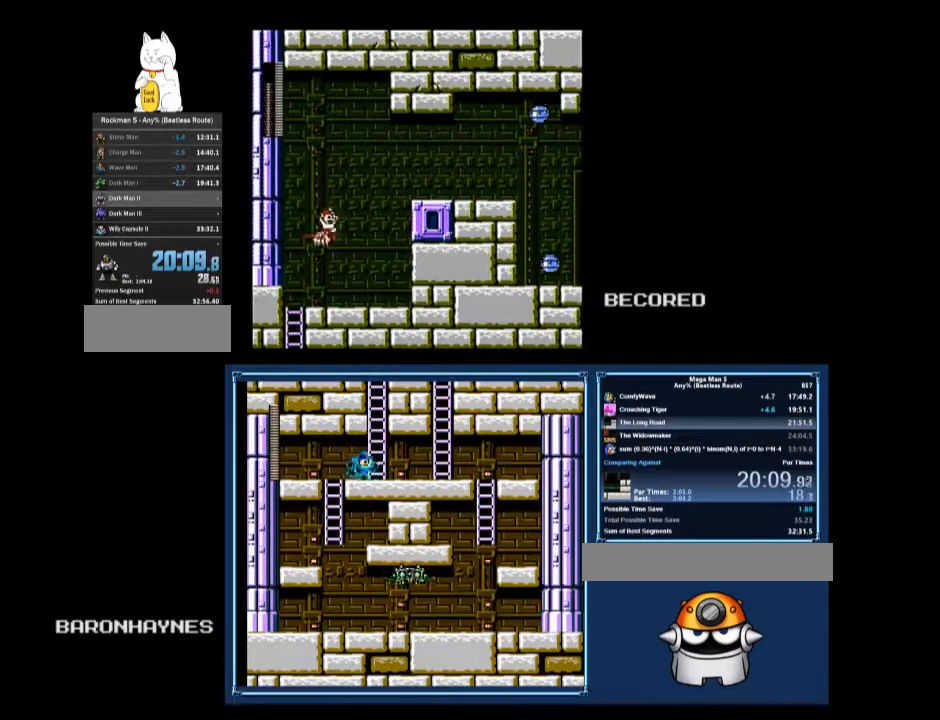
Gameplay with a controller (Nintendo layout); each line is a JSON object with the inputs held at the frame after it. "events" lists button and stick changes between this image and that frame as [ms after this image, input, new state], when the widget could be followed in between. Not read: L3 R3.
{"buttons": ["A", "DPAD_RIGHT"], "events": [[33, "A", "up"], [33, "B", "up"], [400, "A", "down"]]}
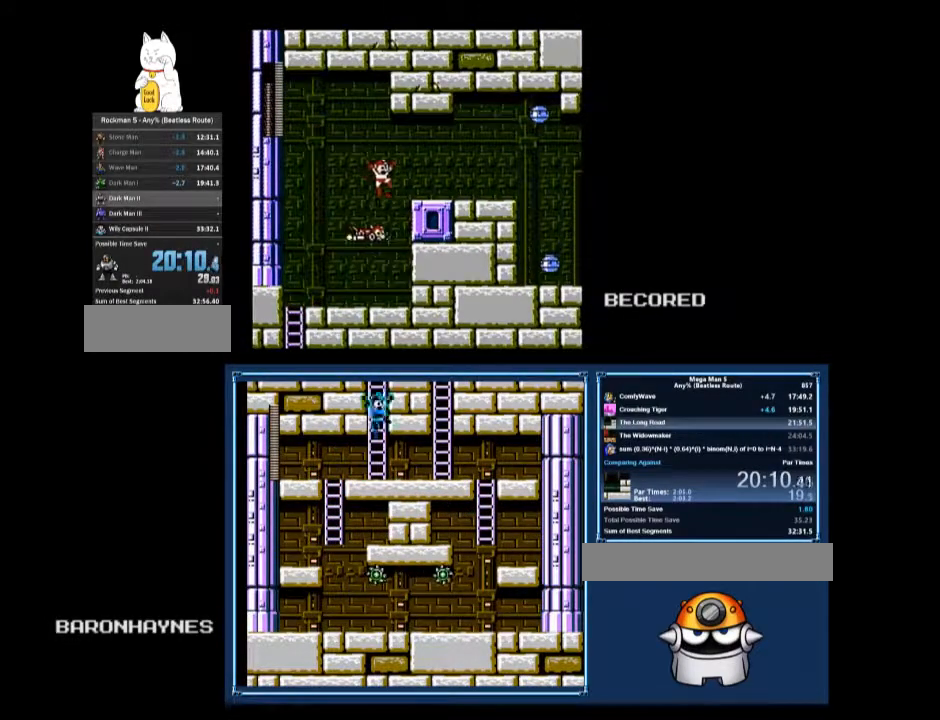
{"buttons": [], "events": [[33, "A", "up"], [100, "START", "down"], [200, "START", "up"], [433, "DPAD_RIGHT", "up"]]}
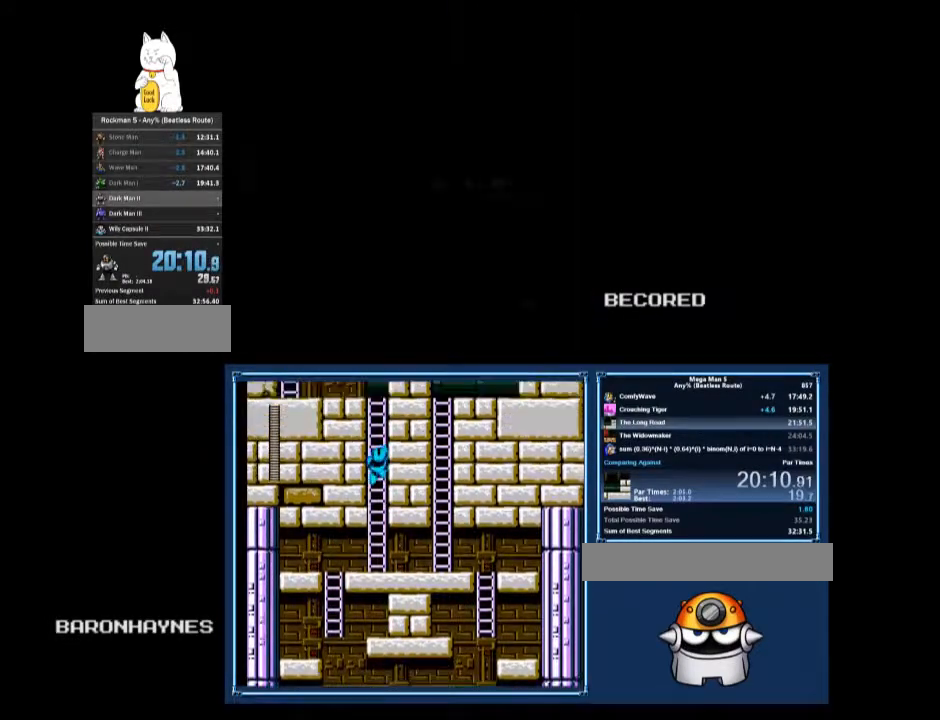
{"buttons": ["DPAD_LEFT"], "events": [[267, "DPAD_DOWN", "down"], [367, "DPAD_DOWN", "up"], [433, "DPAD_DOWN", "down"], [467, "DPAD_DOWN", "up"], [467, "DPAD_LEFT", "down"]]}
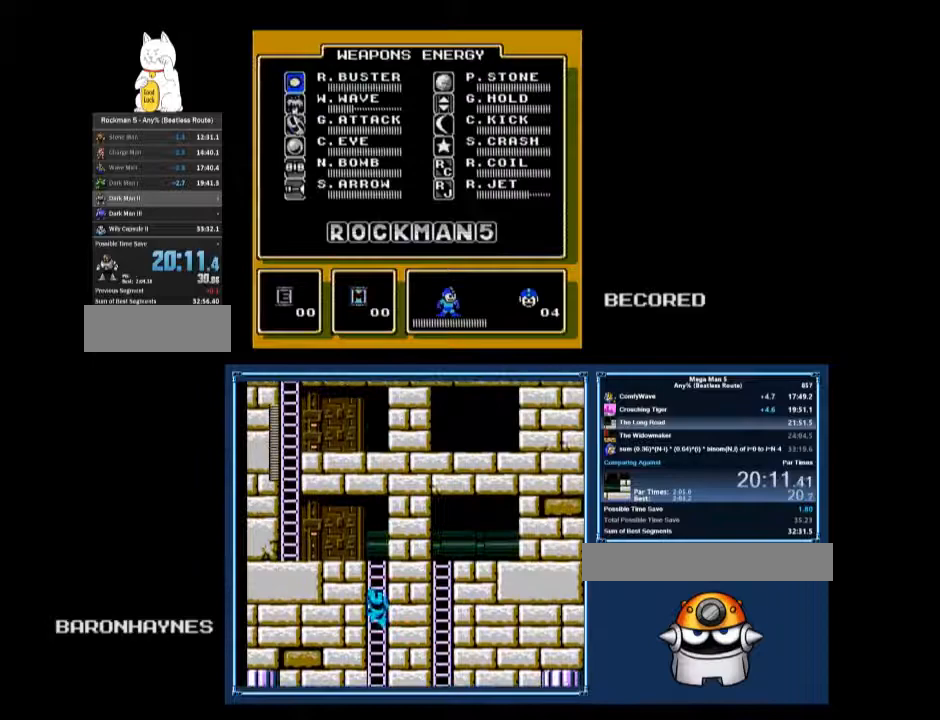
{"buttons": ["DPAD_DOWN", "DPAD_RIGHT"], "events": [[33, "DPAD_LEFT", "up"], [67, "A", "down"], [100, "A", "up"], [167, "DPAD_DOWN", "down"], [267, "DPAD_RIGHT", "down"]]}
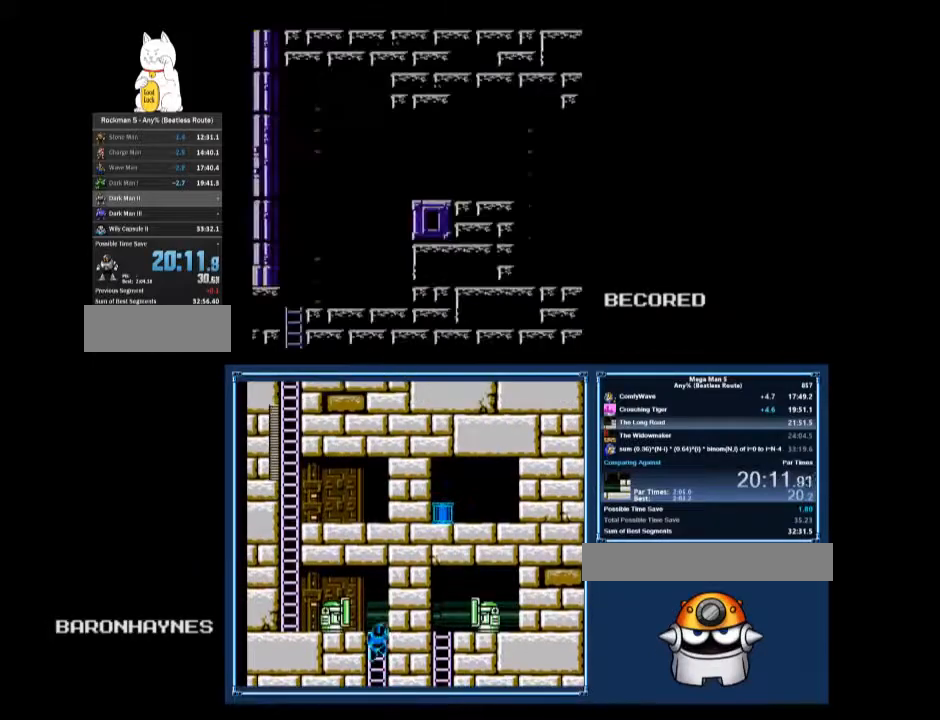
{"buttons": ["DPAD_DOWN", "DPAD_RIGHT"], "events": [[433, "A", "down"], [467, "A", "up"]]}
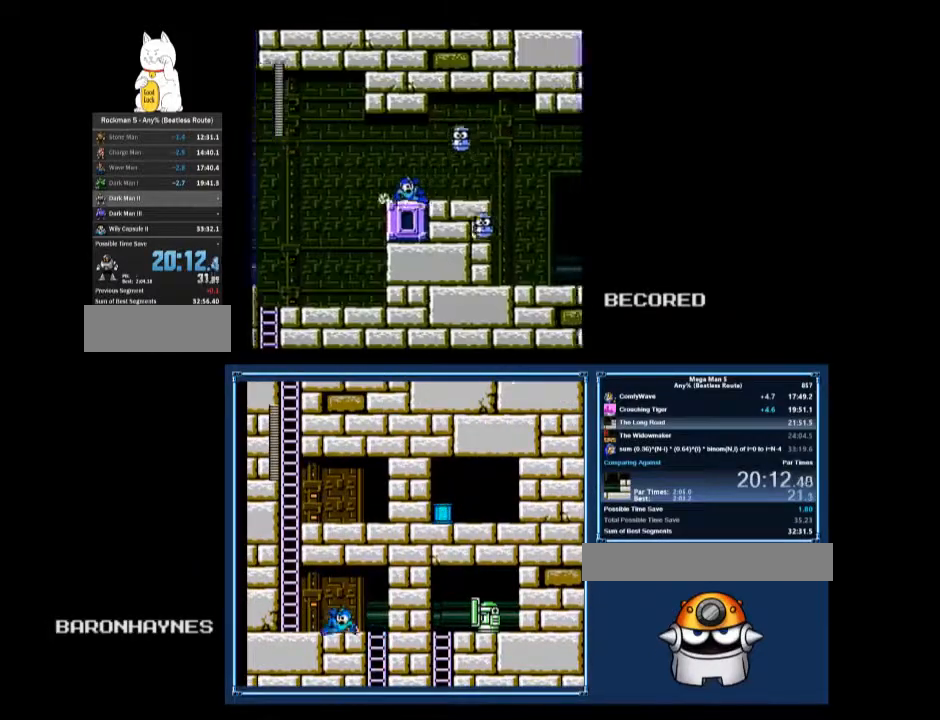
{"buttons": ["DPAD_RIGHT"], "events": [[433, "A", "down"], [500, "A", "up"], [500, "DPAD_DOWN", "up"]]}
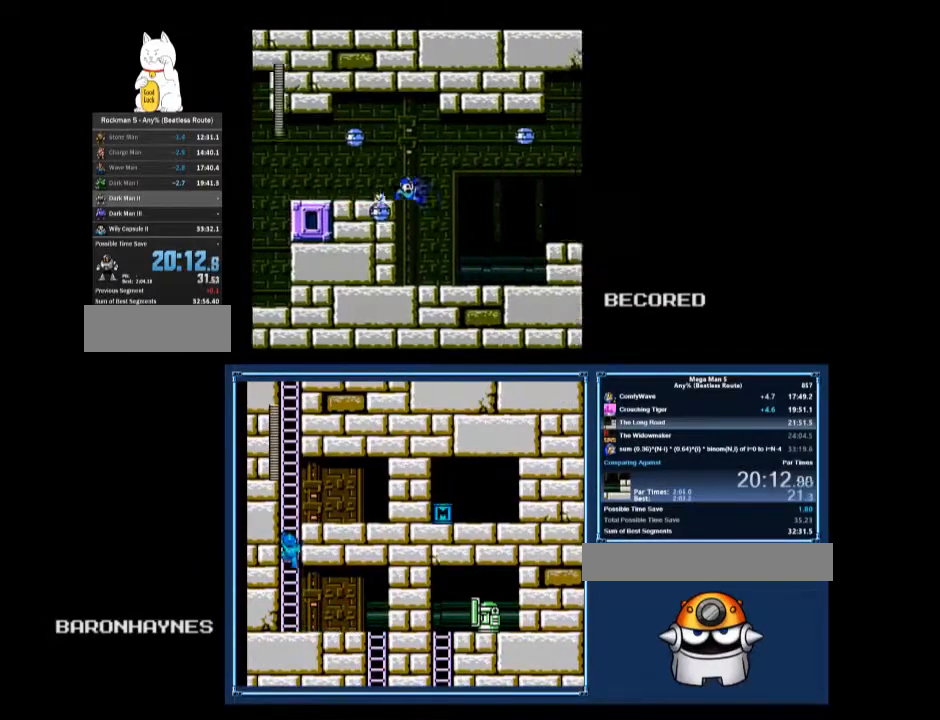
{"buttons": ["DPAD_RIGHT"], "events": [[367, "B", "down"], [433, "B", "up"]]}
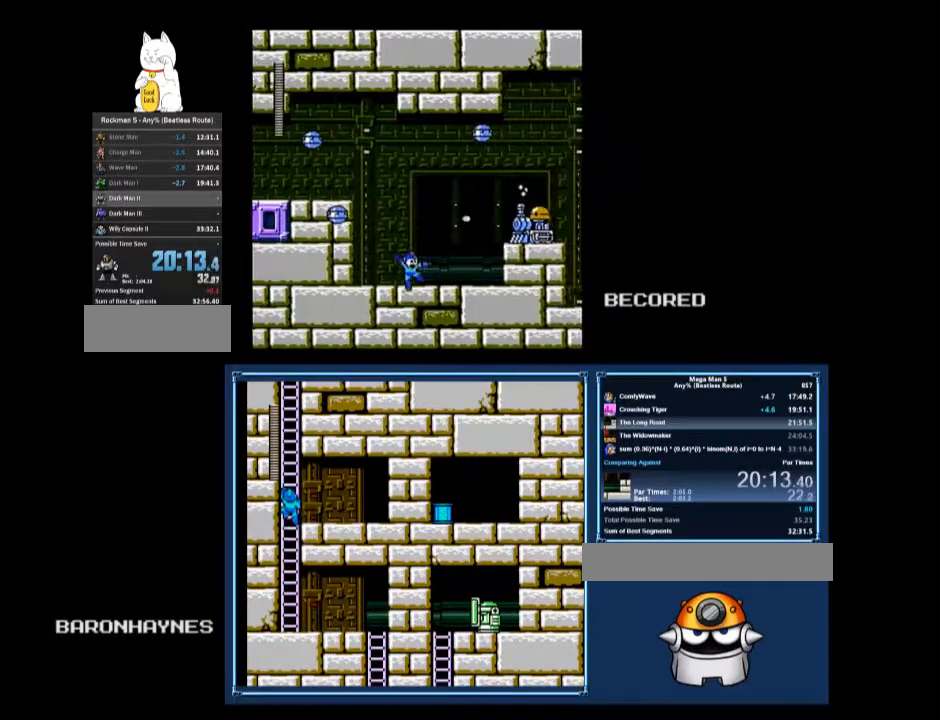
{"buttons": ["DPAD_RIGHT"], "events": [[367, "A", "down"], [467, "A", "up"]]}
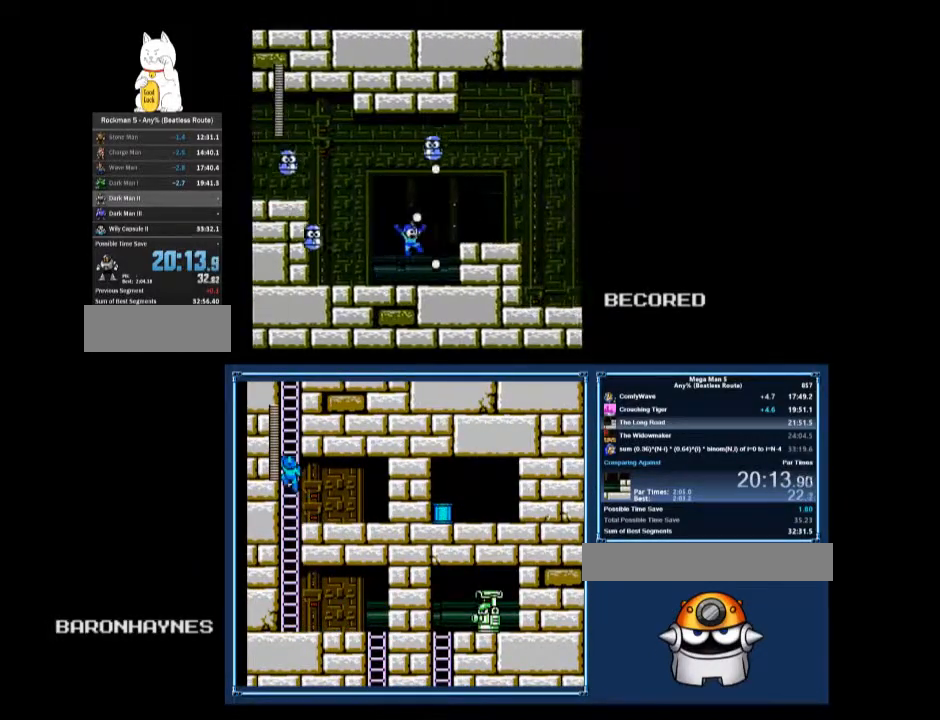
{"buttons": ["DPAD_DOWN", "DPAD_RIGHT"], "events": [[300, "A", "down"], [433, "A", "up"], [433, "DPAD_DOWN", "down"]]}
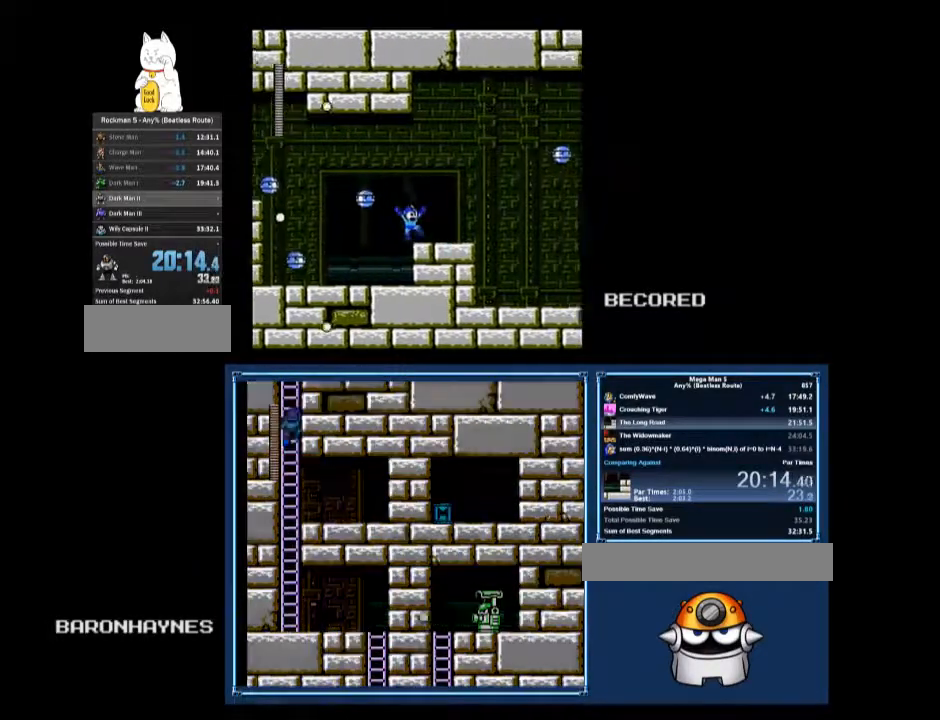
{"buttons": ["DPAD_DOWN", "DPAD_RIGHT"], "events": [[133, "A", "down"], [200, "A", "up"]]}
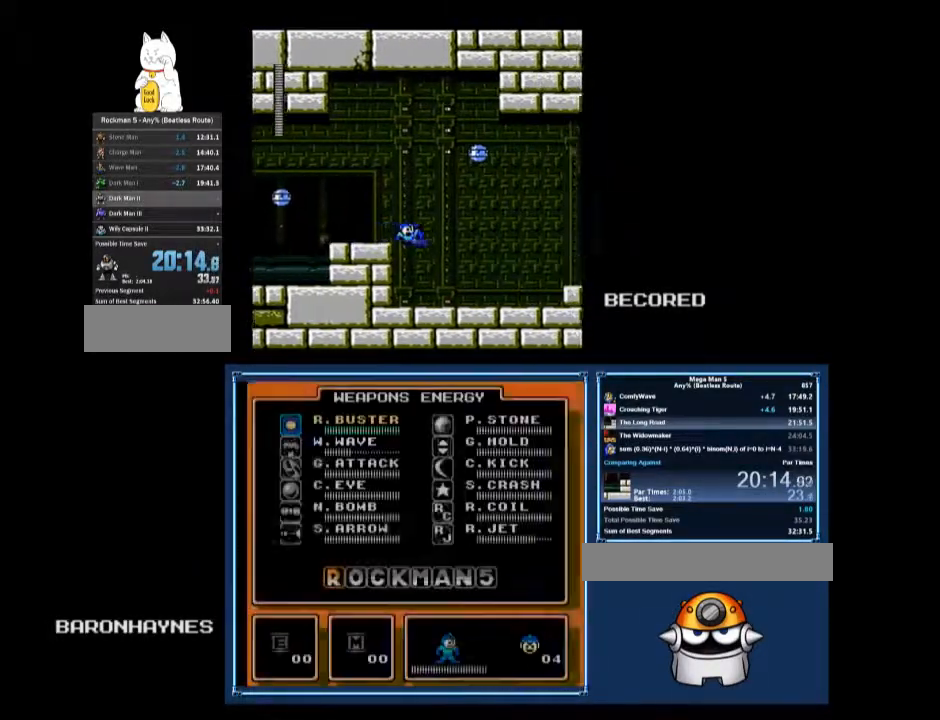
{"buttons": ["DPAD_RIGHT"], "events": [[400, "A", "down"], [467, "A", "up"], [500, "DPAD_DOWN", "up"]]}
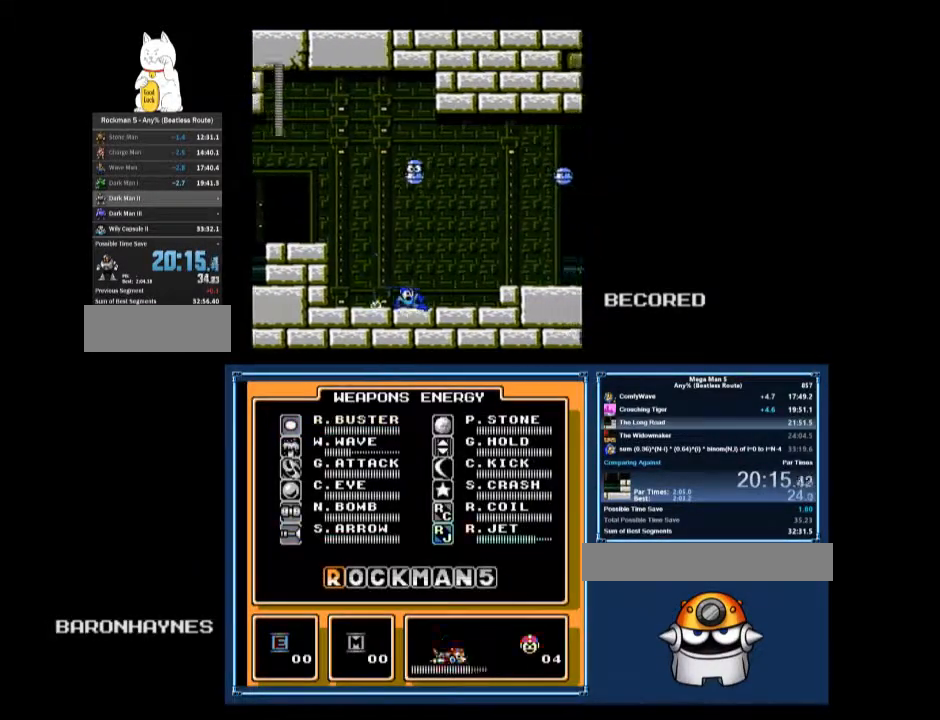
{"buttons": ["A", "B", "DPAD_RIGHT"], "events": [[333, "A", "down"], [500, "B", "down"]]}
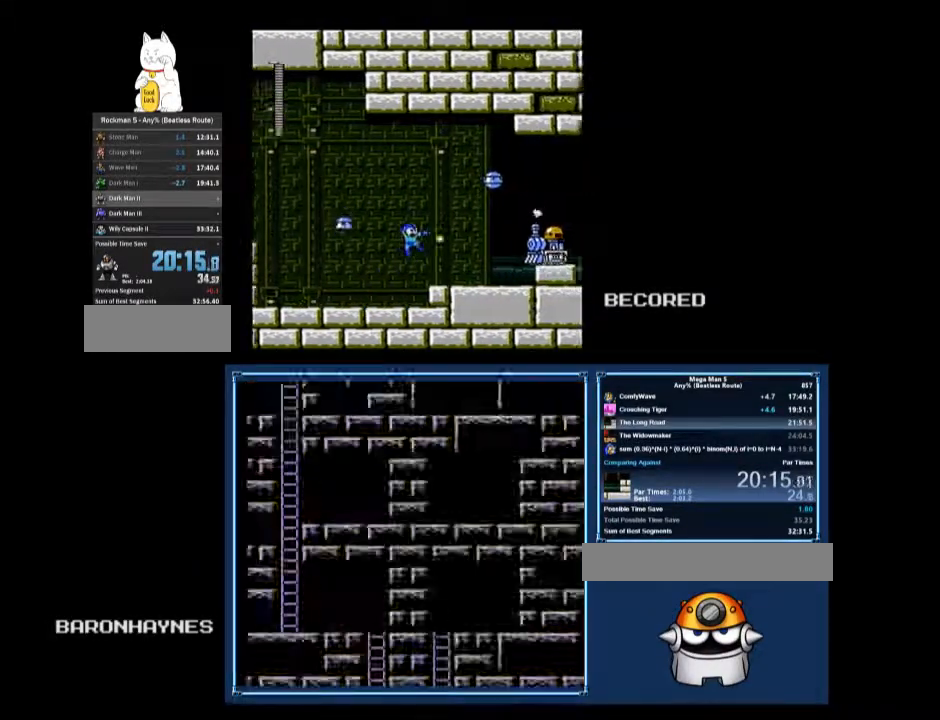
{"buttons": ["A", "DPAD_DOWN", "DPAD_RIGHT"], "events": [[67, "A", "up"], [67, "DPAD_DOWN", "down"], [100, "B", "up"], [500, "A", "down"]]}
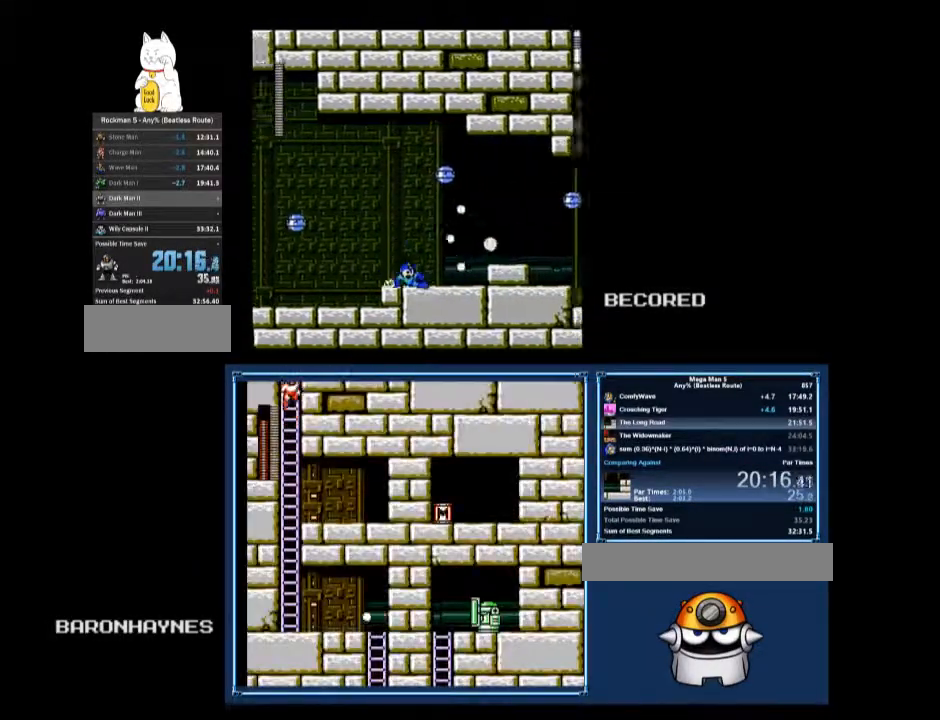
{"buttons": ["DPAD_DOWN", "DPAD_RIGHT"], "events": [[67, "A", "up"], [100, "DPAD_DOWN", "up"], [367, "A", "down"], [400, "A", "up"], [400, "DPAD_DOWN", "down"]]}
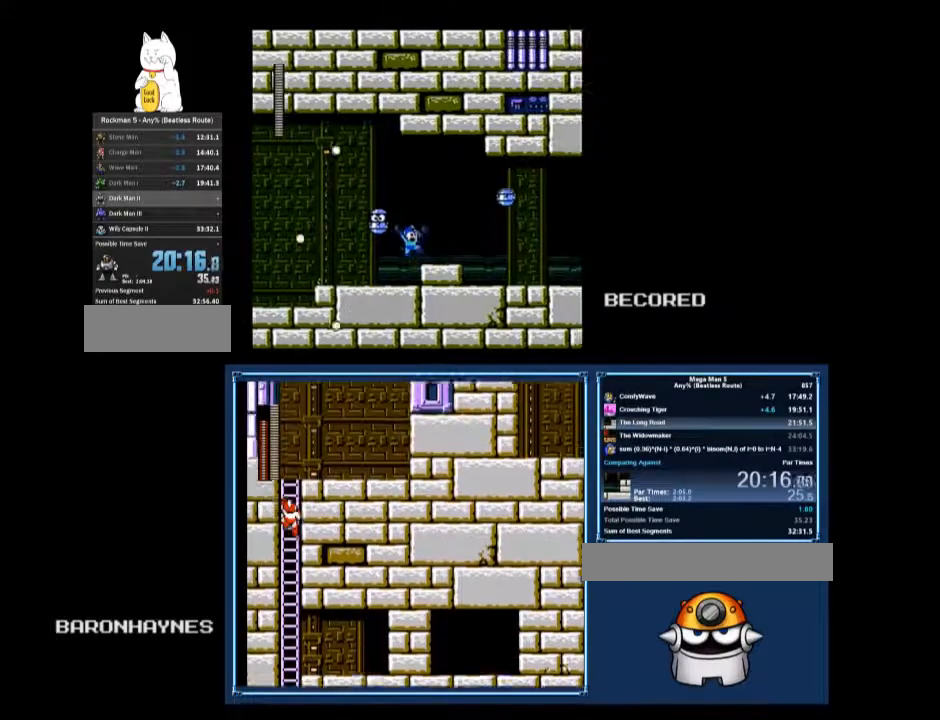
{"buttons": ["DPAD_DOWN", "DPAD_RIGHT"], "events": [[167, "A", "down"], [200, "A", "up"]]}
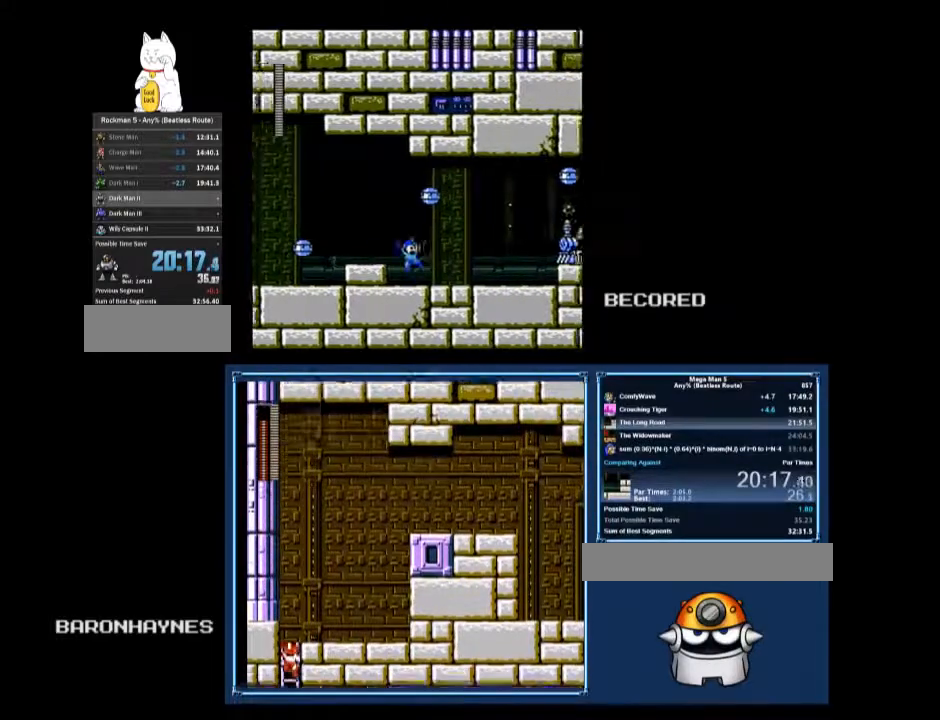
{"buttons": ["A", "B", "DPAD_RIGHT"], "events": [[267, "A", "down"], [367, "A", "up"], [367, "DPAD_DOWN", "up"], [467, "A", "down"], [500, "B", "down"]]}
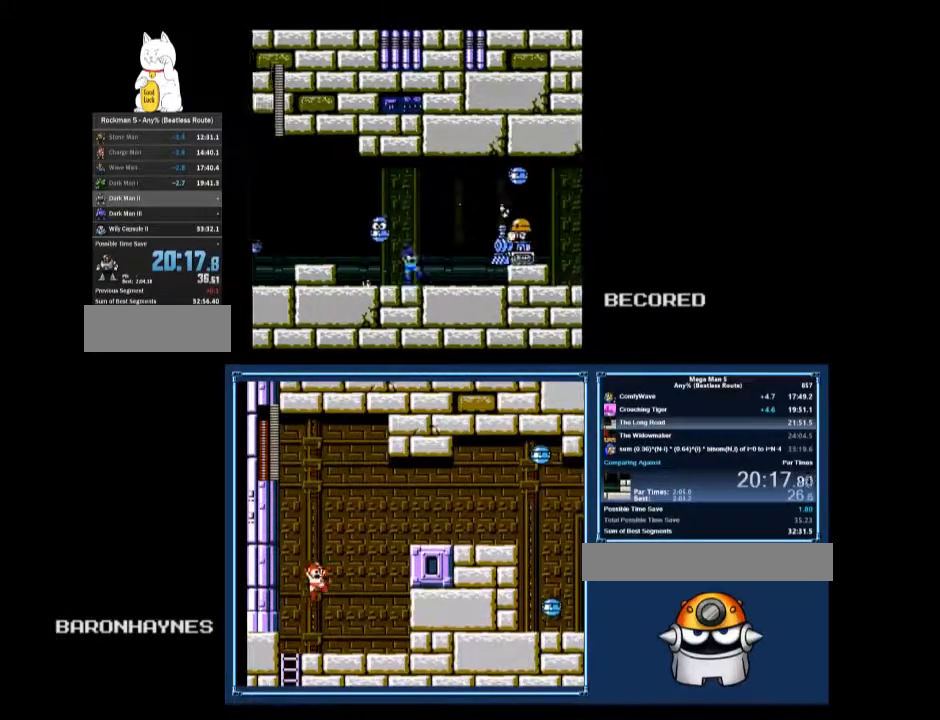
{"buttons": ["DPAD_RIGHT"], "events": [[33, "A", "up"], [33, "B", "up"], [33, "DPAD_DOWN", "down"], [367, "A", "down"], [467, "A", "up"], [500, "DPAD_DOWN", "up"]]}
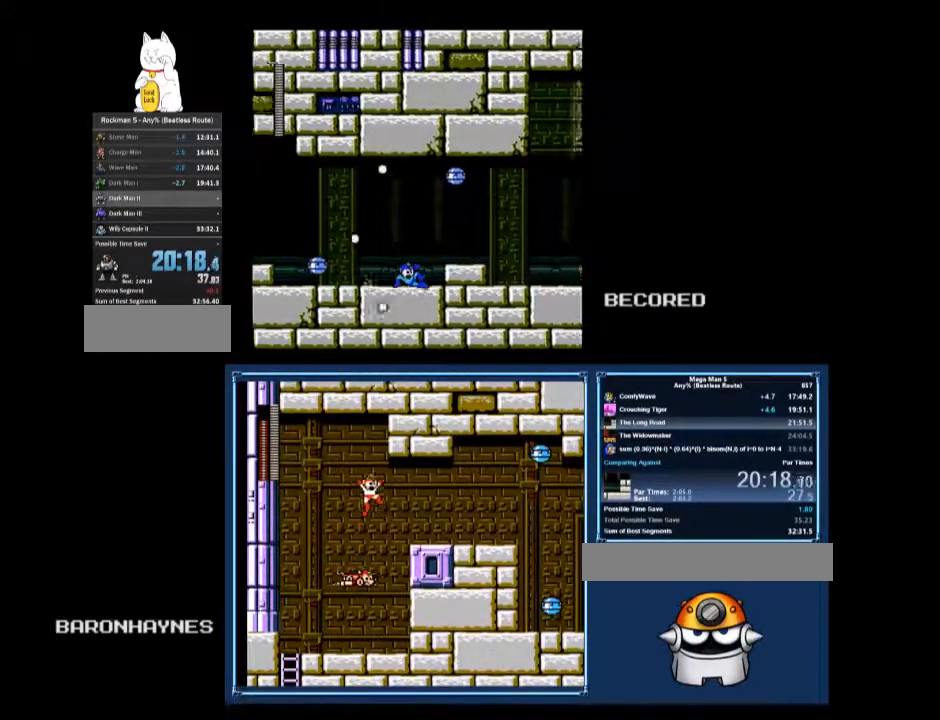
{"buttons": ["A", "DPAD_DOWN", "DPAD_RIGHT"], "events": [[33, "A", "down"], [100, "B", "down"], [100, "DPAD_DOWN", "down"], [133, "A", "up"], [133, "B", "up"], [467, "A", "down"], [467, "B", "down"], [500, "B", "up"]]}
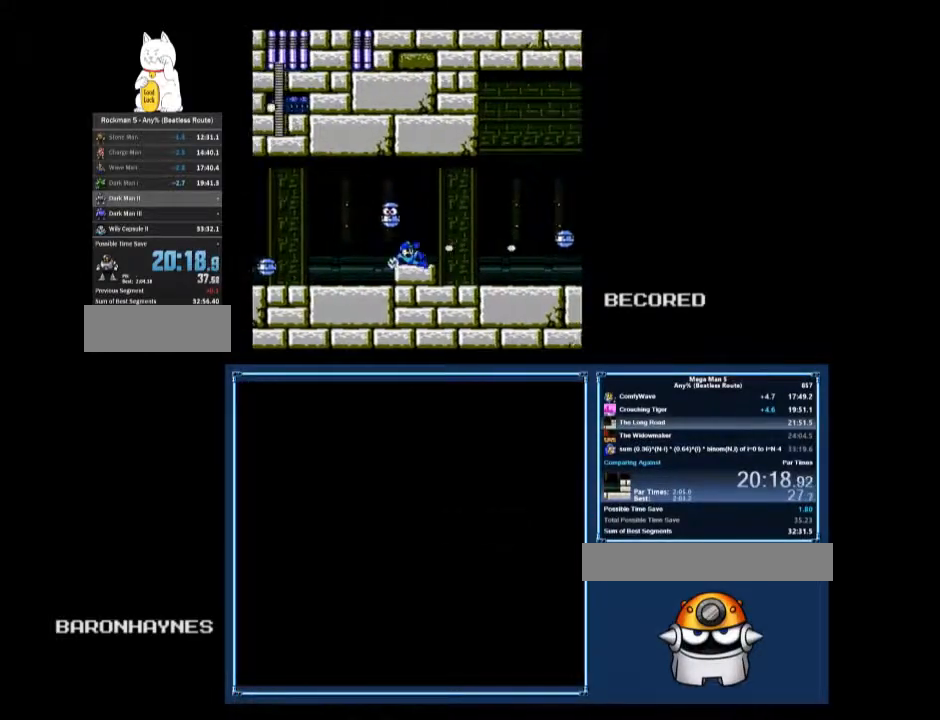
{"buttons": ["DPAD_DOWN", "DPAD_RIGHT"], "events": [[33, "A", "up"]]}
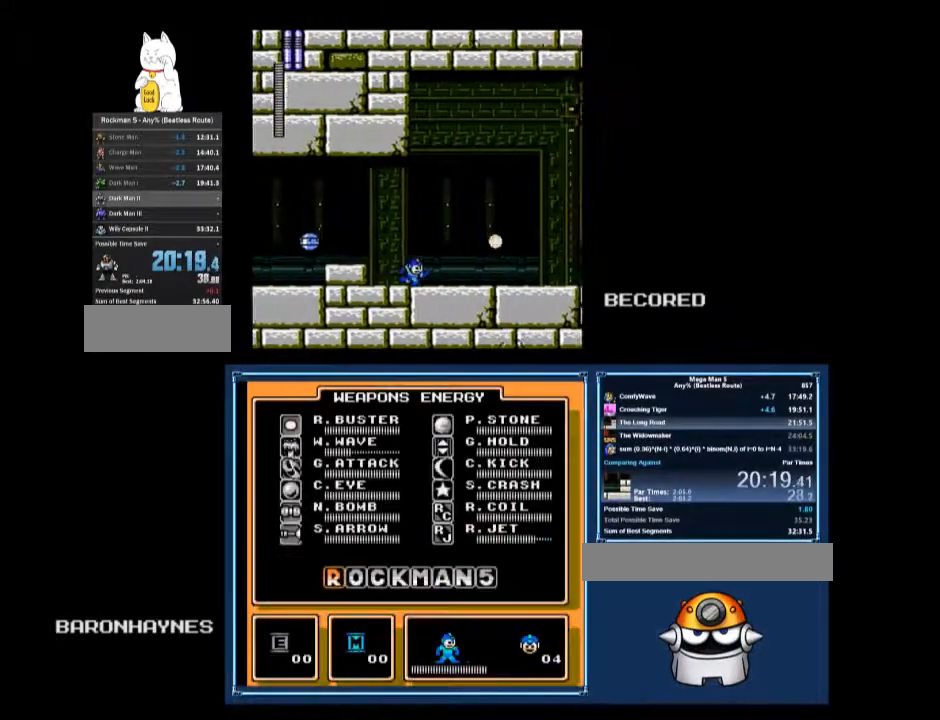
{"buttons": ["DPAD_DOWN", "DPAD_RIGHT"], "events": [[33, "B", "down"], [67, "A", "down"], [200, "A", "up"], [200, "B", "up"]]}
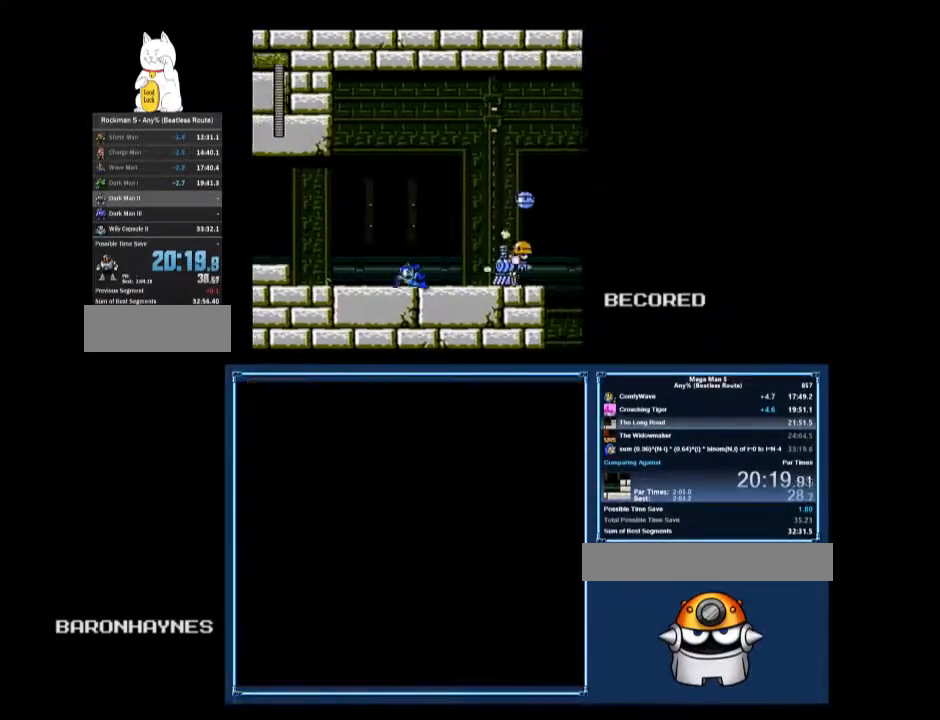
{"buttons": ["DPAD_DOWN", "DPAD_RIGHT"], "events": [[167, "A", "down"], [233, "A", "up"]]}
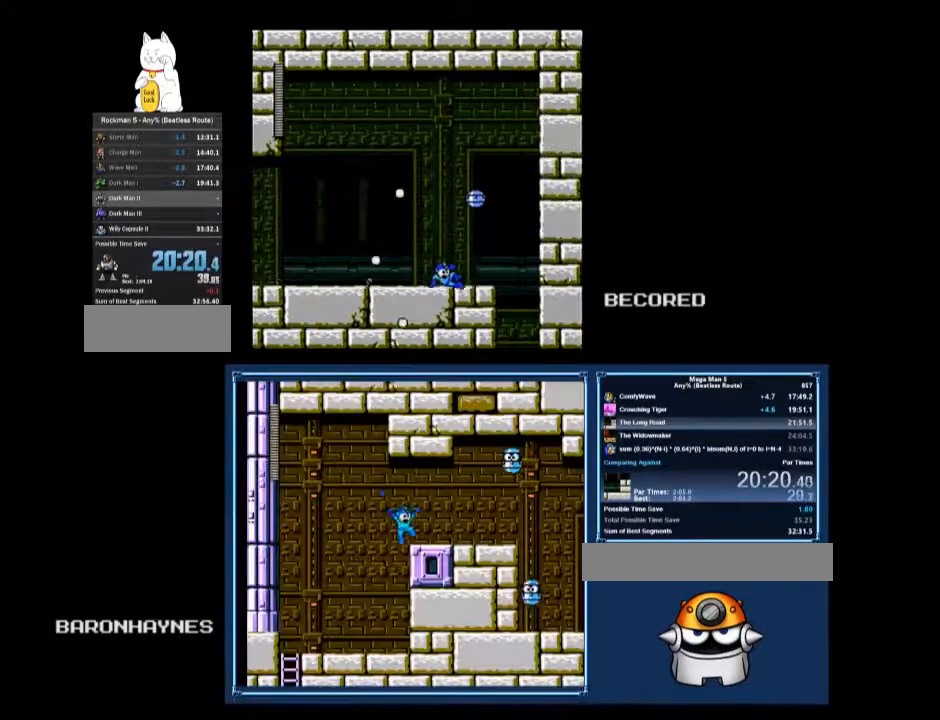
{"buttons": ["DPAD_RIGHT"], "events": [[133, "A", "down"], [167, "A", "up"], [200, "A", "down"], [200, "DPAD_DOWN", "up"], [233, "A", "up"]]}
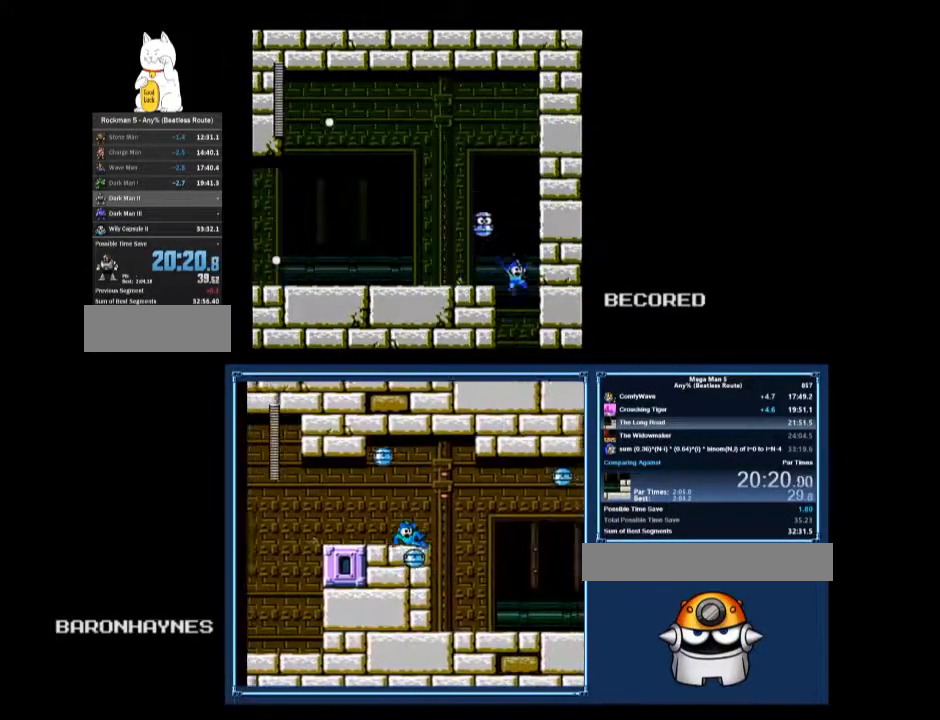
{"buttons": ["A"], "events": [[33, "DPAD_RIGHT", "up"], [67, "DPAD_LEFT", "down"], [333, "DPAD_LEFT", "up"], [400, "A", "down"], [467, "A", "up"], [500, "A", "down"]]}
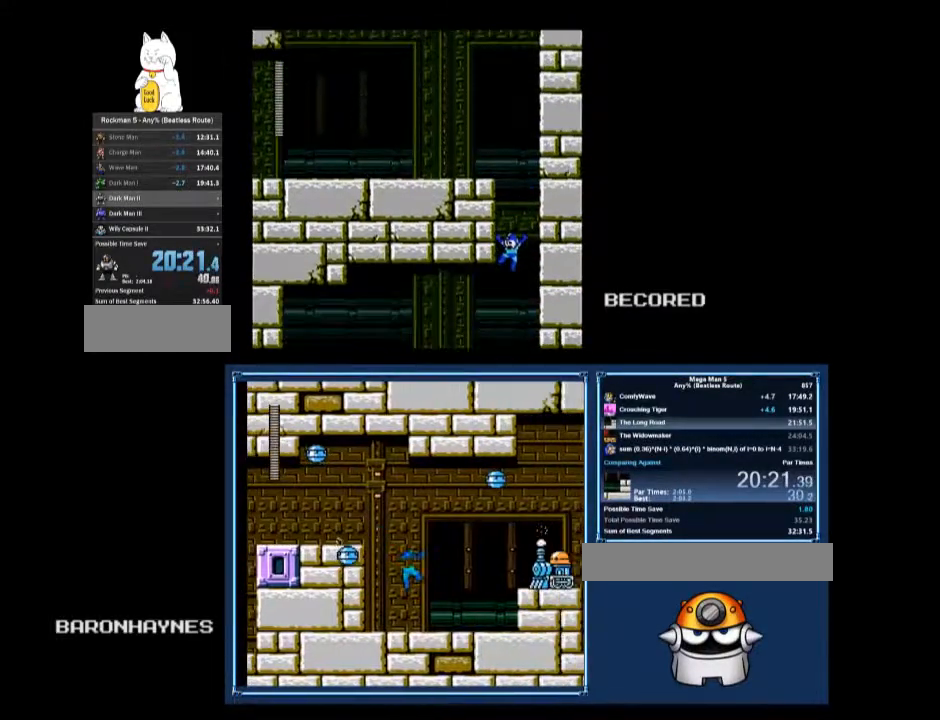
{"buttons": ["DPAD_LEFT"], "events": [[33, "A", "up"], [33, "DPAD_LEFT", "down"], [100, "A", "down"], [133, "A", "up"]]}
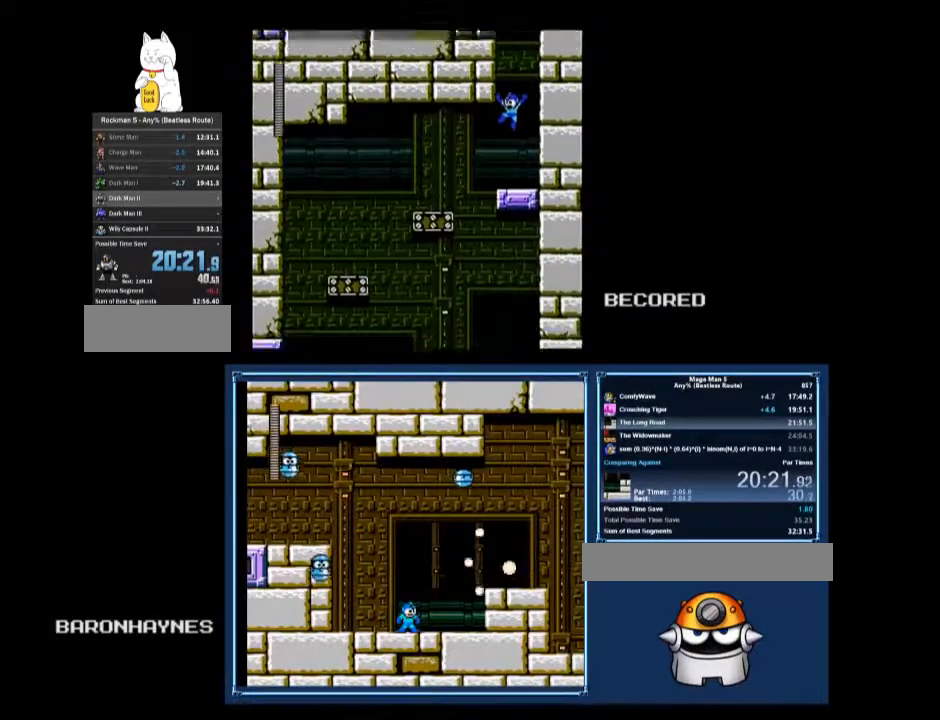
{"buttons": ["DPAD_DOWN", "DPAD_LEFT"], "events": [[333, "A", "down"], [433, "A", "up"], [500, "DPAD_DOWN", "down"]]}
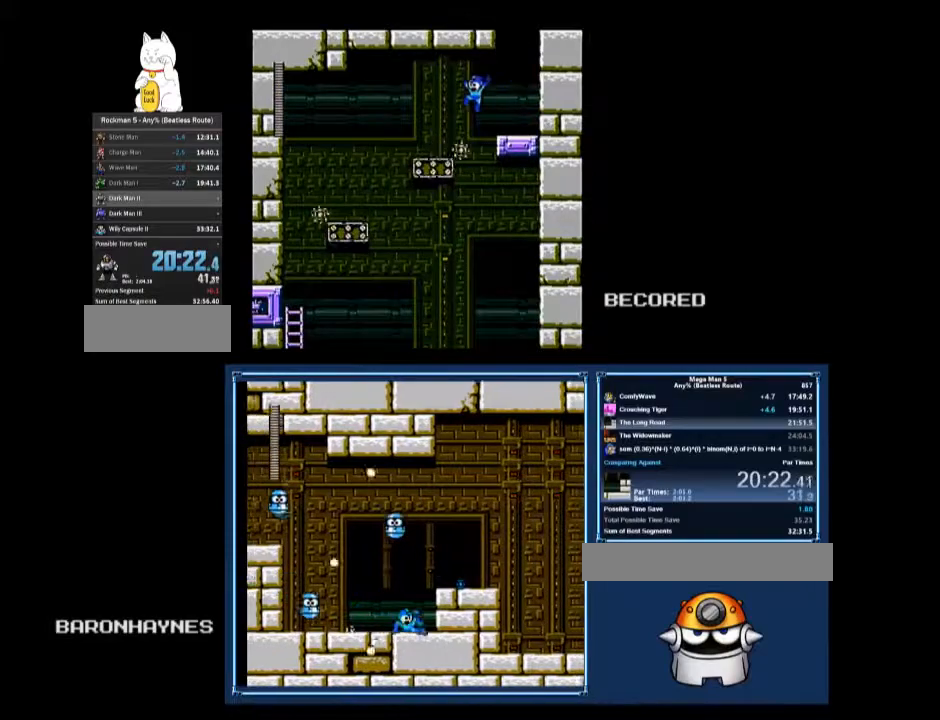
{"buttons": ["A", "DPAD_LEFT"], "events": [[300, "A", "down"], [400, "A", "up"], [433, "DPAD_DOWN", "up"], [500, "A", "down"]]}
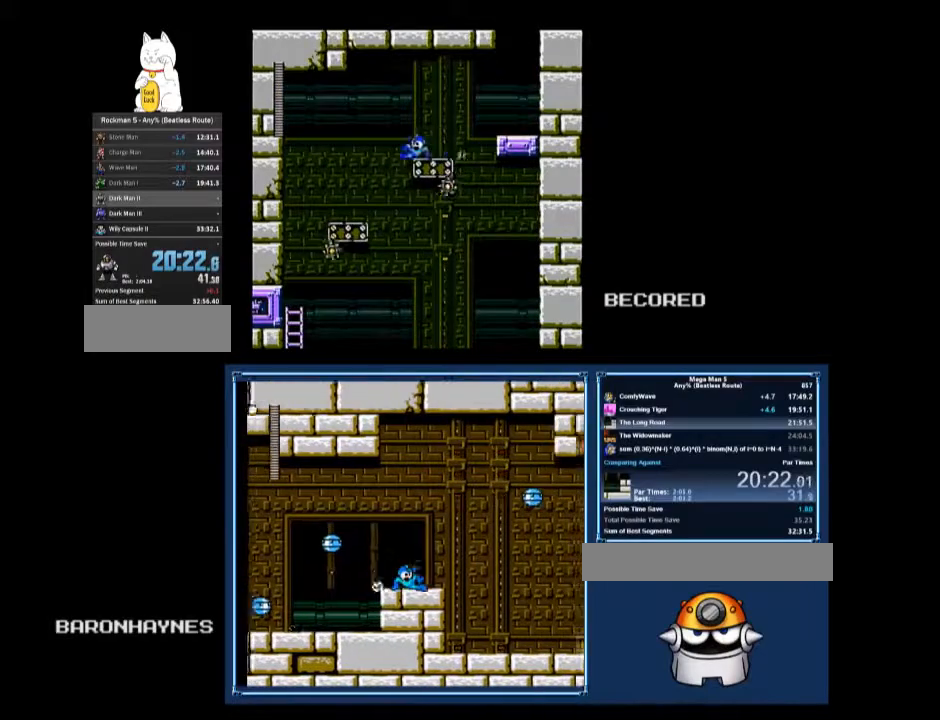
{"buttons": ["DPAD_DOWN", "DPAD_LEFT"], "events": [[67, "A", "up"], [300, "DPAD_DOWN", "down"]]}
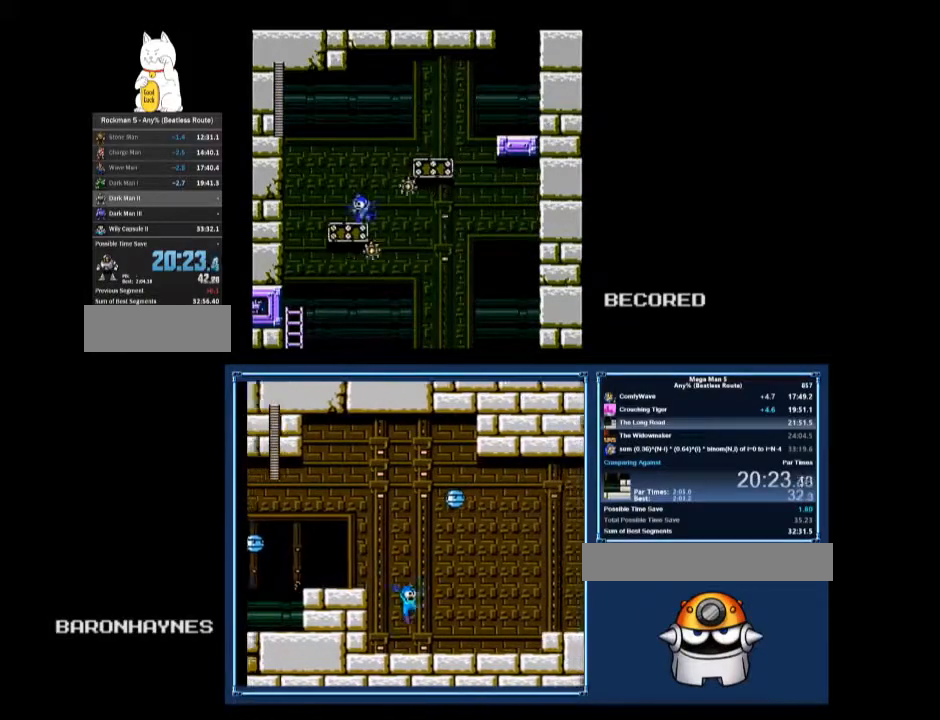
{"buttons": [], "events": [[33, "A", "down"], [133, "A", "up"], [133, "DPAD_DOWN", "up"], [233, "A", "down"], [267, "A", "up"], [433, "DPAD_LEFT", "up"]]}
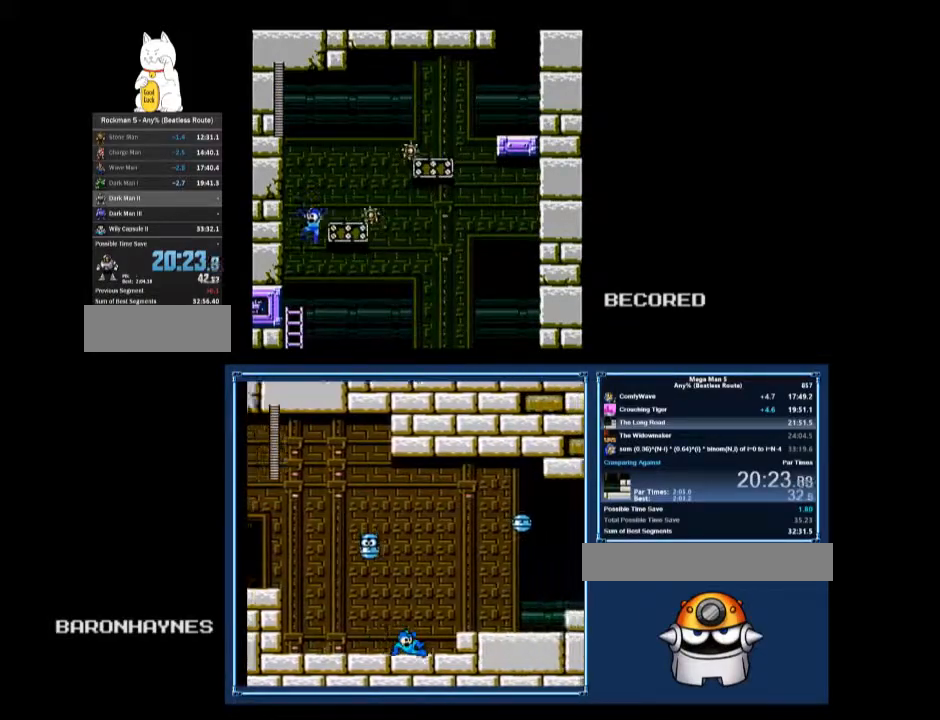
{"buttons": ["DPAD_DOWN", "DPAD_RIGHT"], "events": [[133, "DPAD_RIGHT", "down"], [233, "DPAD_RIGHT", "up"], [467, "DPAD_DOWN", "down"], [467, "DPAD_RIGHT", "down"]]}